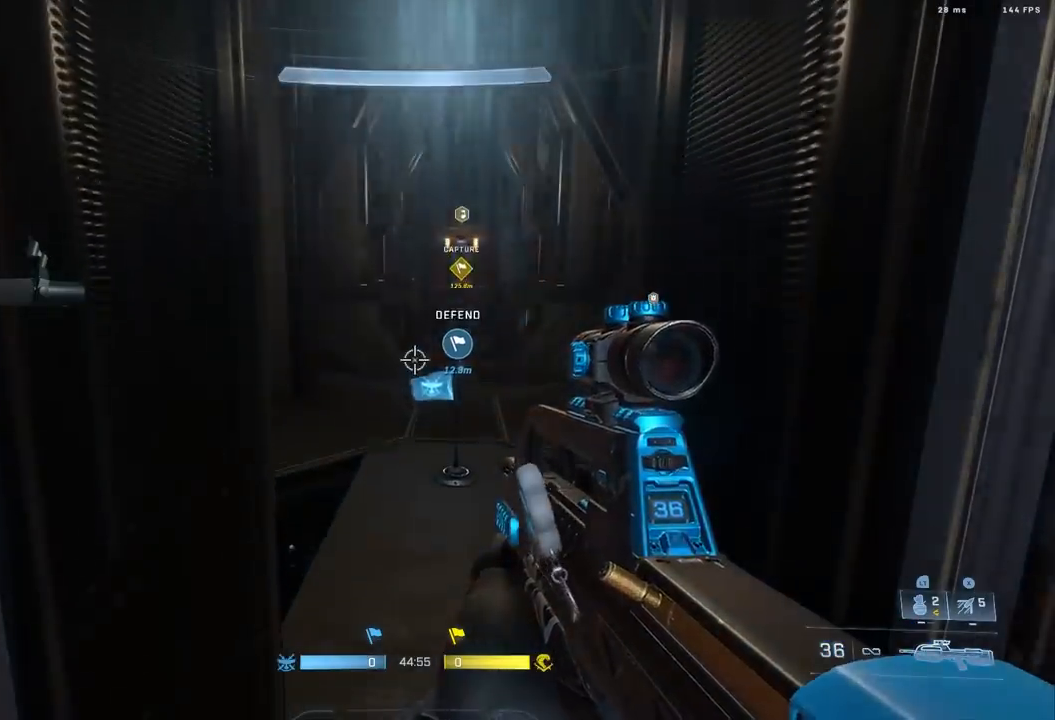
Gameplay with a controller (Xbox layout); each line is a JSON object with the inputs held at the frame after it. "events" lists button and stick changes between this image and that frame as [ms after this image, input, new state], when the widget could be followed in between.
{"buttons": ["L3"], "left_stick": "center", "right_stick": "center", "events": []}
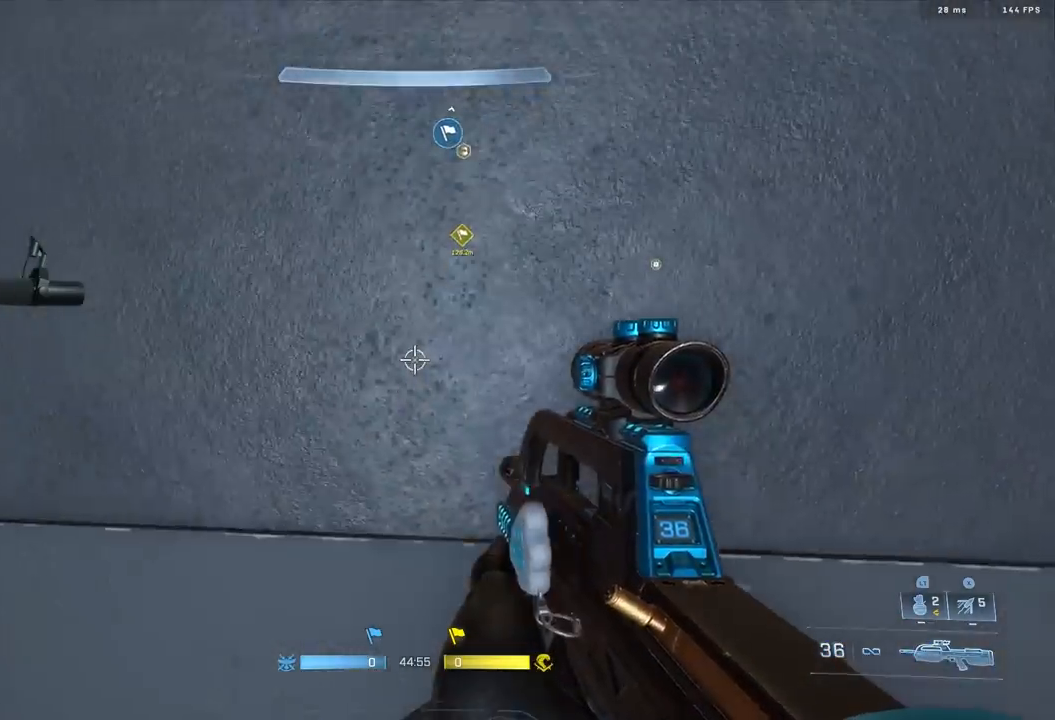
{"buttons": ["L1", "L3"], "left_stick": "down-left", "right_stick": "center", "events": [[433, "L1", "down"], [467, "left_stick", "down-left"]]}
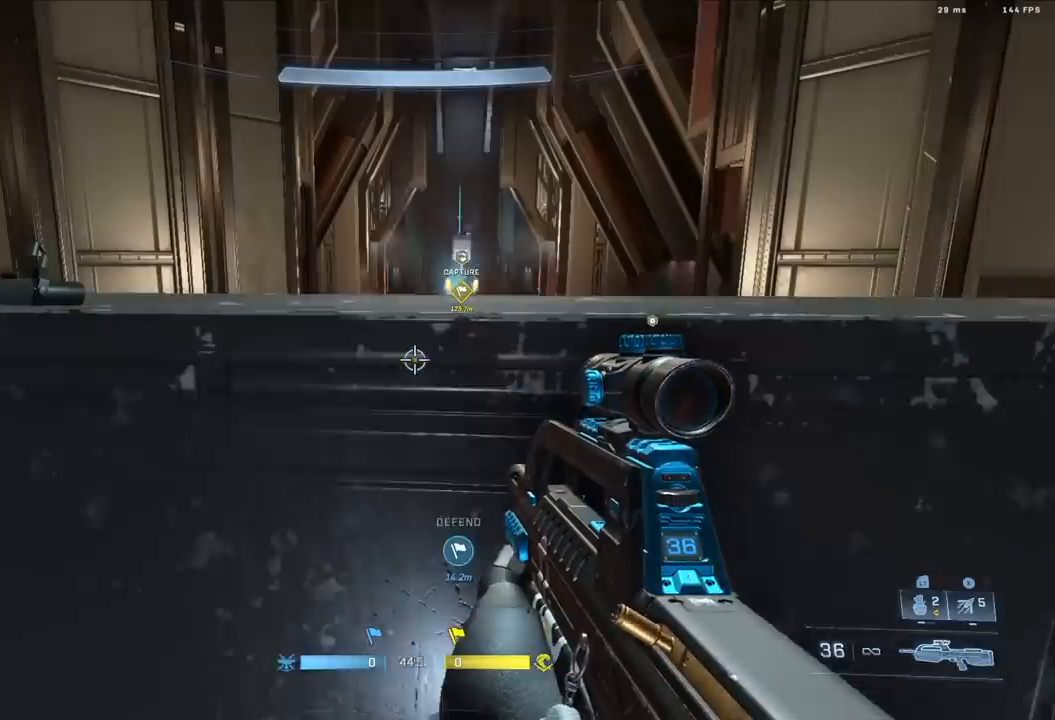
{"buttons": [], "left_stick": "up-right", "right_stick": "left", "events": [[150, "L1", "up"], [200, "left_stick", "center"], [333, "left_stick", "up"], [333, "right_stick", "left"], [367, "L3", "up"], [400, "left_stick", "up-right"]]}
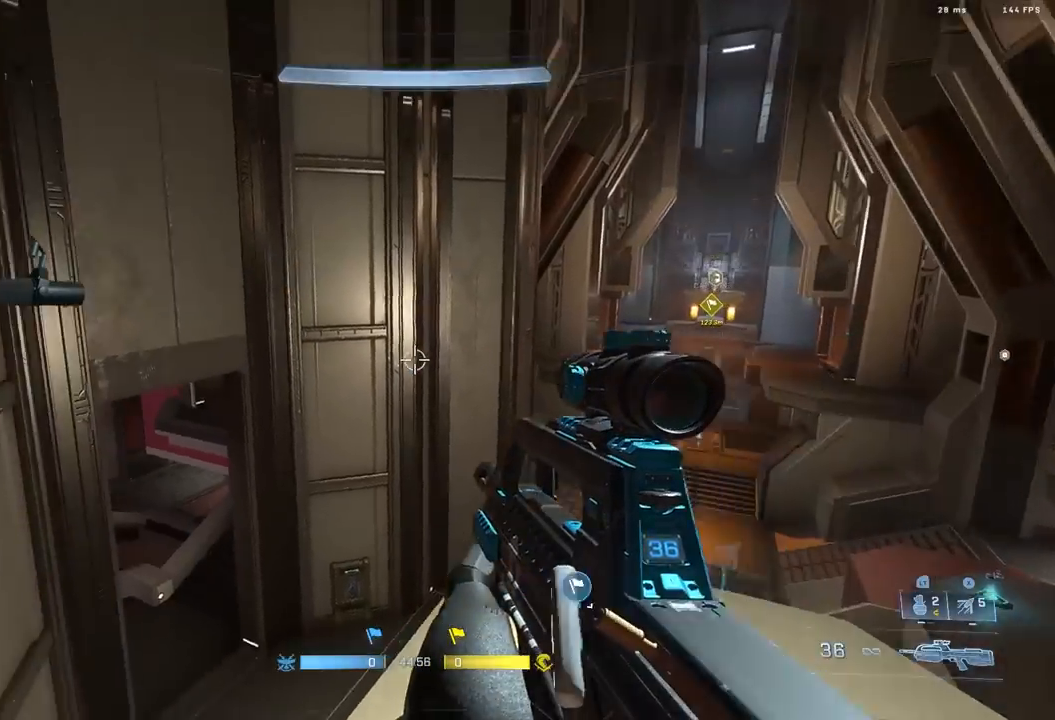
{"buttons": [], "left_stick": "right", "right_stick": "down-left", "events": [[83, "left_stick", "right"], [417, "right_stick", "down-left"]]}
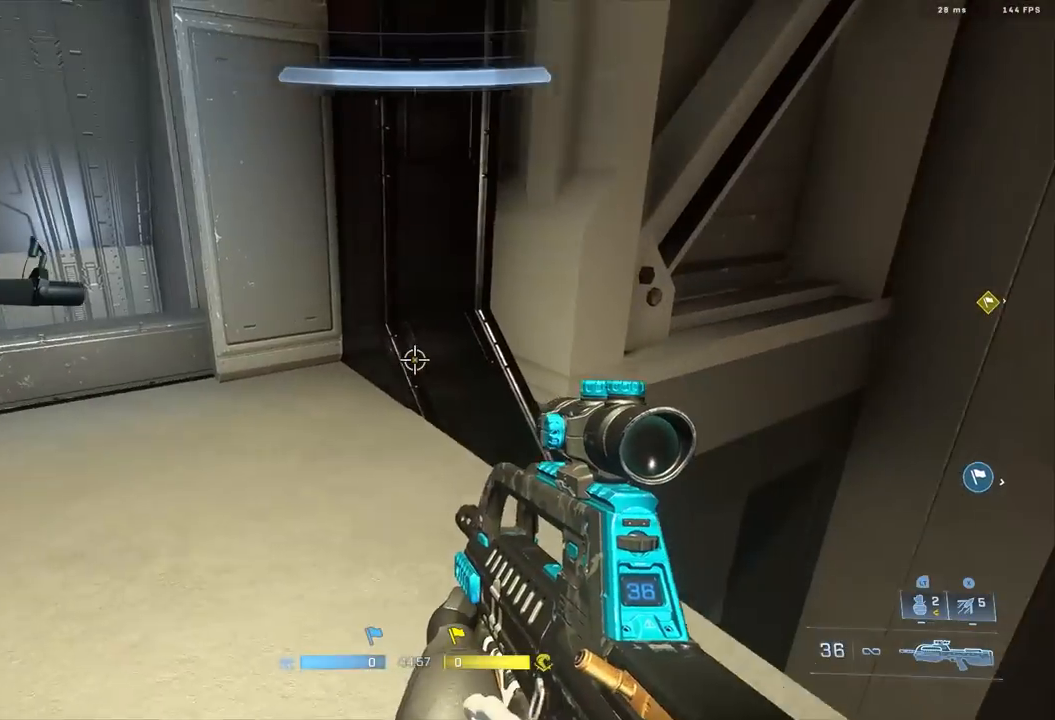
{"buttons": [], "left_stick": "right", "right_stick": "up-left", "events": [[100, "left_stick", "up-left"], [200, "right_stick", "left"], [250, "left_stick", "right"], [350, "left_stick", "center"], [400, "left_stick", "left"], [450, "left_stick", "center"], [467, "right_stick", "up-left"], [500, "left_stick", "right"]]}
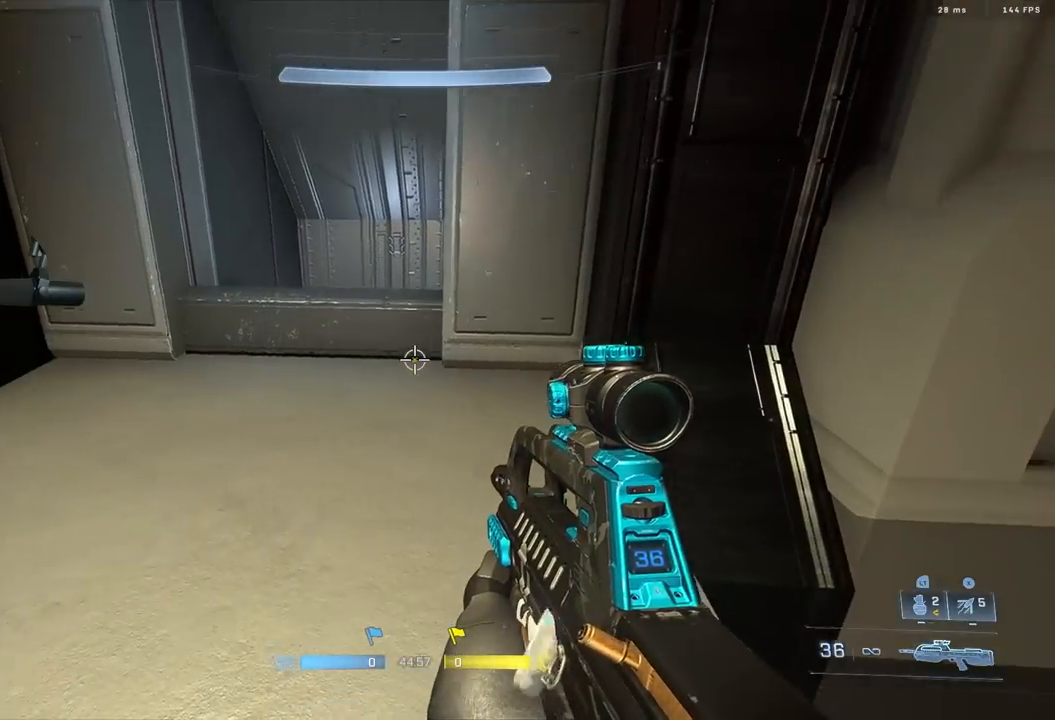
{"buttons": [], "left_stick": "right", "right_stick": "center", "events": [[417, "right_stick", "center"]]}
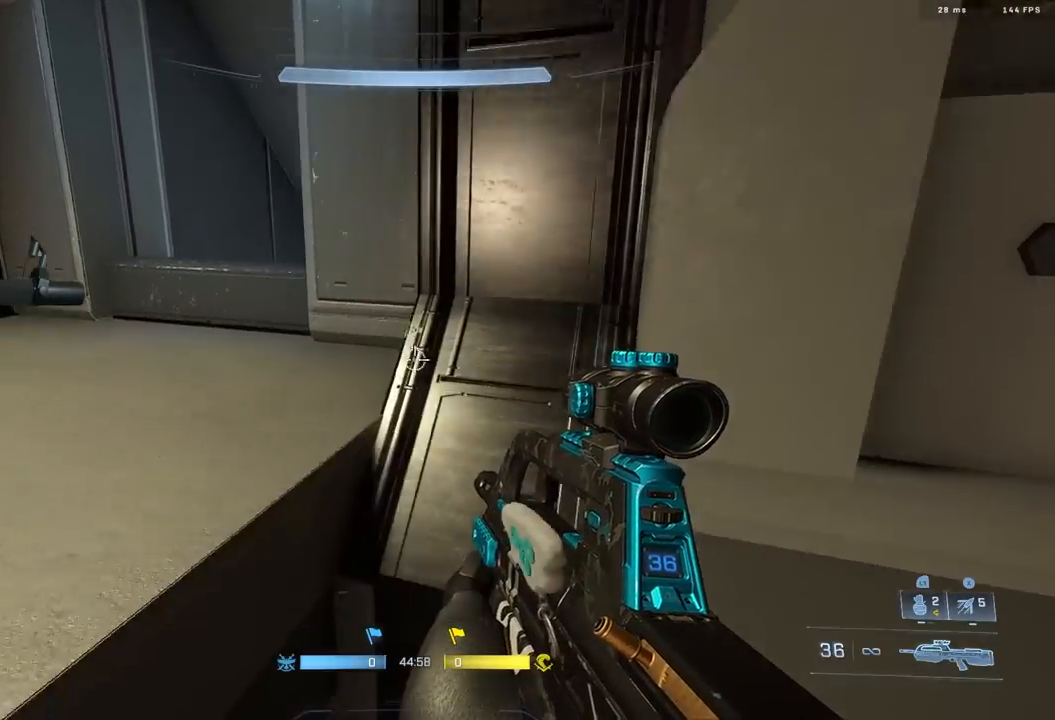
{"buttons": [], "left_stick": "center", "right_stick": "up", "events": [[367, "left_stick", "center"], [450, "right_stick", "up"]]}
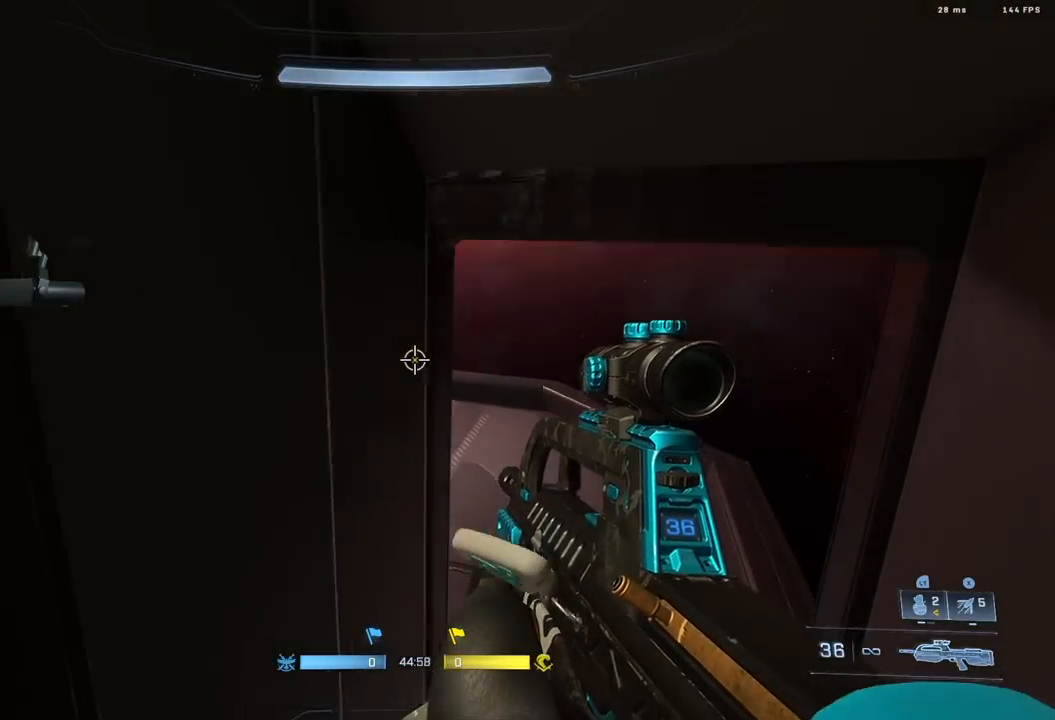
{"buttons": [], "left_stick": "up-right", "right_stick": "up-left", "events": [[17, "left_stick", "up-right"], [83, "right_stick", "center"], [250, "A", "down"], [367, "A", "up"], [417, "right_stick", "up-left"]]}
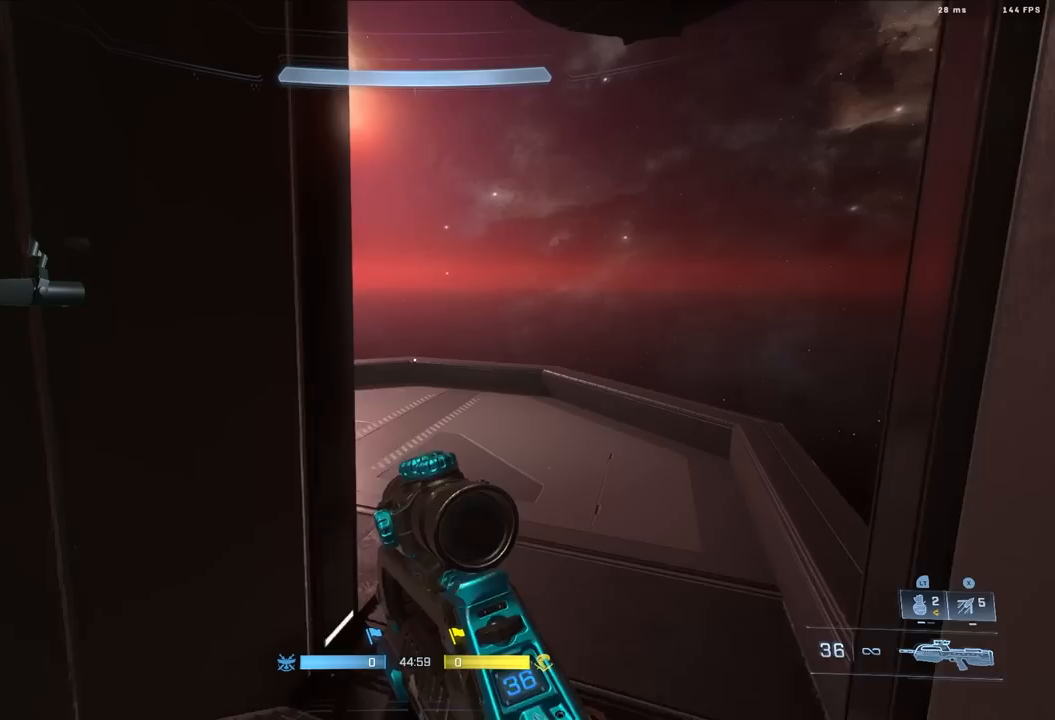
{"buttons": [], "left_stick": "up-right", "right_stick": "center", "events": [[17, "L3", "down"], [100, "L3", "up"], [467, "right_stick", "center"]]}
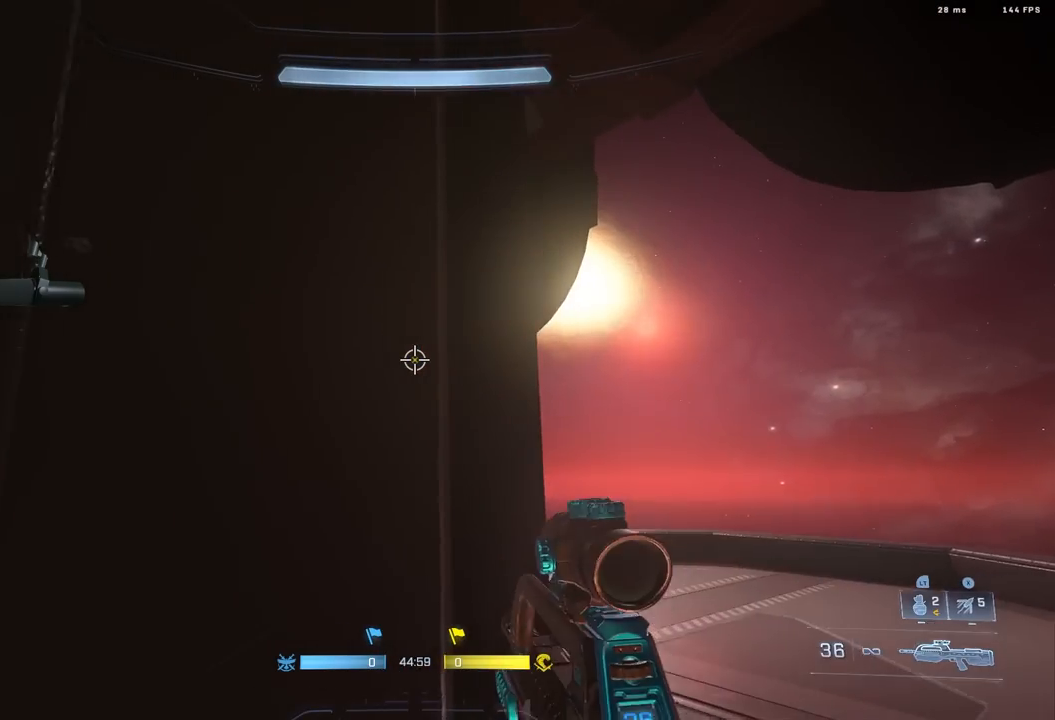
{"buttons": [], "left_stick": "right", "right_stick": "up-right", "events": [[50, "right_stick", "up-left"], [67, "left_stick", "right"], [417, "right_stick", "up-right"]]}
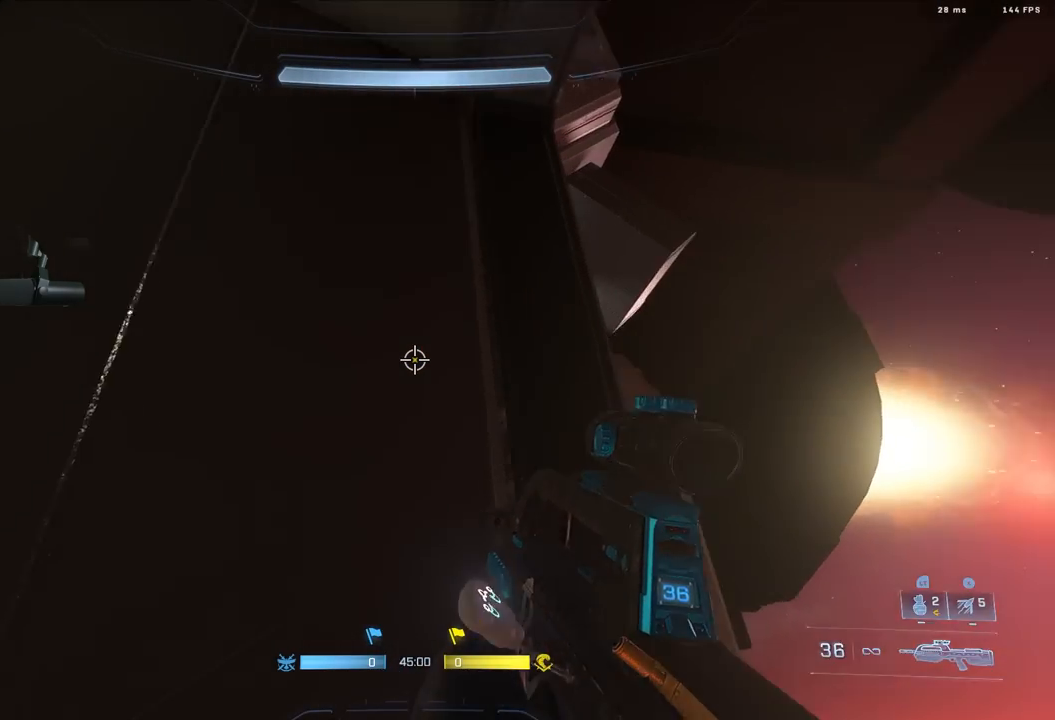
{"buttons": [], "left_stick": "right", "right_stick": "up", "events": [[33, "right_stick", "up"], [233, "L1", "down"], [350, "L1", "up"]]}
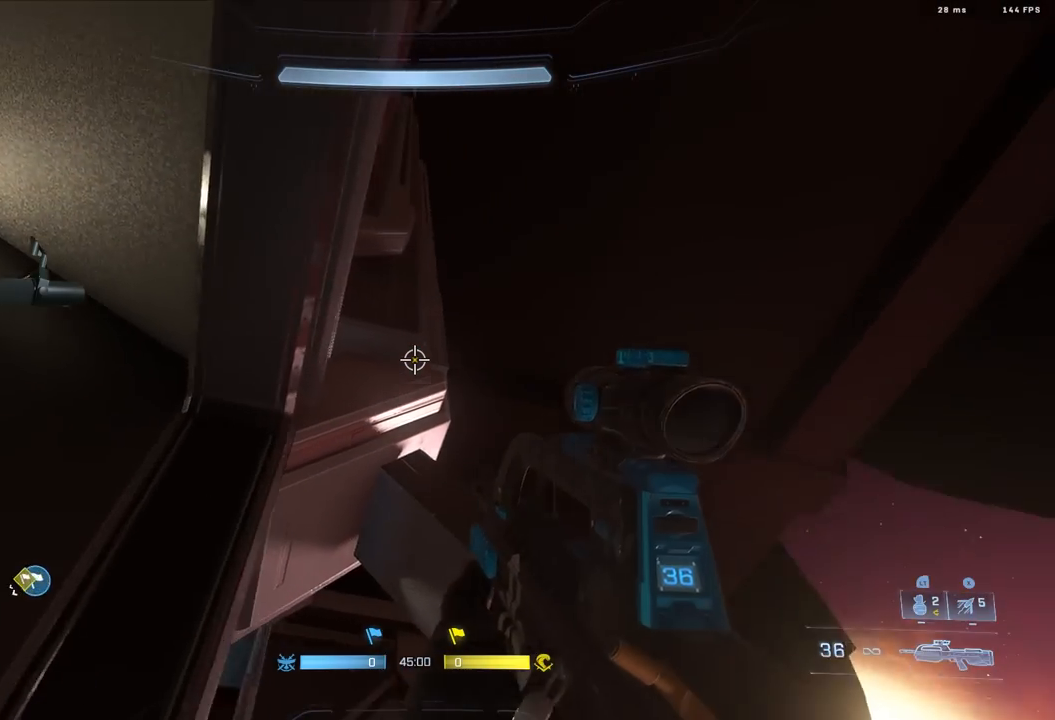
{"buttons": [], "left_stick": "right", "right_stick": "left", "events": [[133, "right_stick", "left"], [267, "X", "down"], [367, "X", "up"]]}
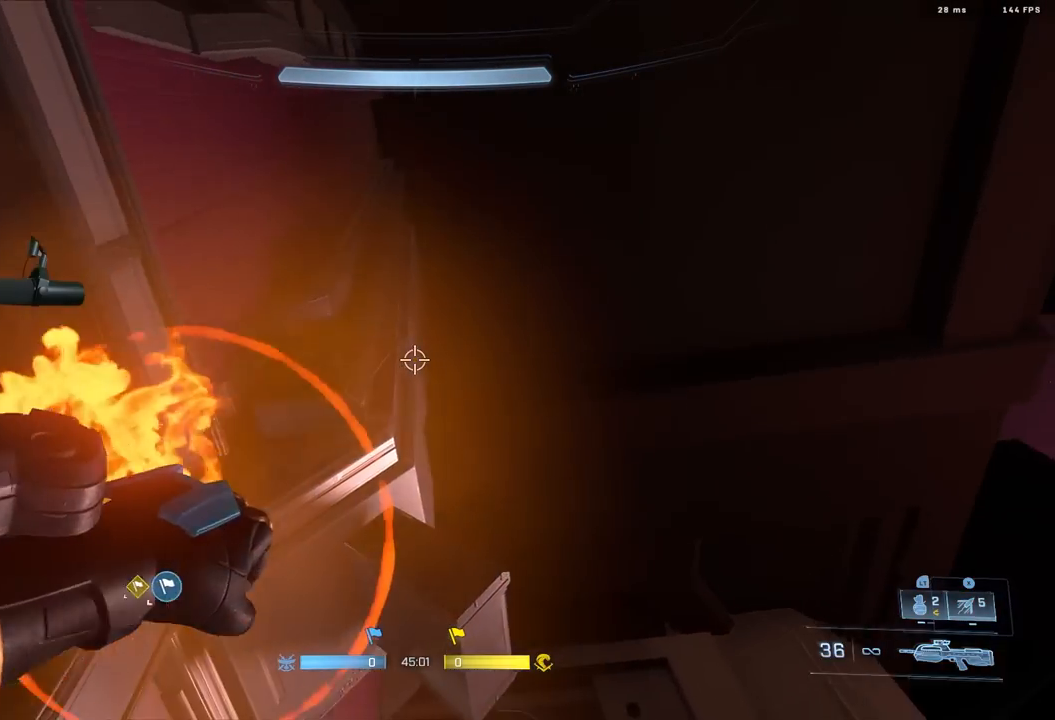
{"buttons": ["X"], "left_stick": "up-right", "right_stick": "up-left", "events": [[300, "left_stick", "center"], [317, "right_stick", "up-left"], [433, "X", "down"], [450, "left_stick", "up-right"]]}
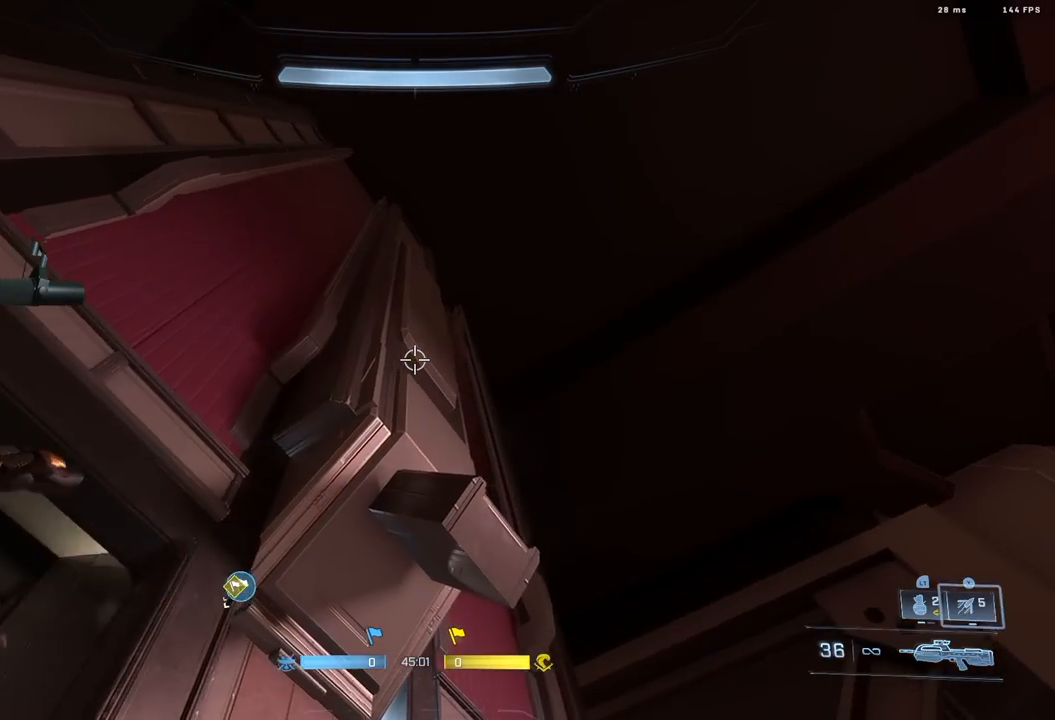
{"buttons": [], "left_stick": "right", "right_stick": "up-left", "events": [[67, "X", "up"], [67, "right_stick", "left"], [167, "left_stick", "right"], [233, "right_stick", "up-left"]]}
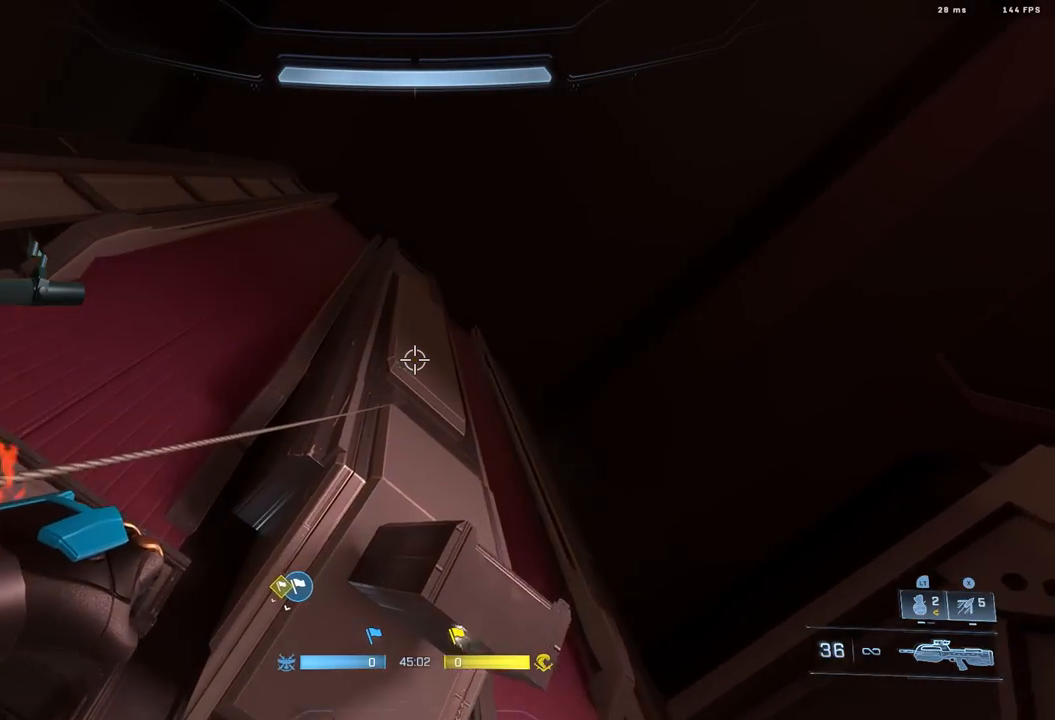
{"buttons": ["L3"], "left_stick": "center", "right_stick": "down", "events": [[17, "left_stick", "center"], [167, "right_stick", "left"], [333, "L3", "down"], [350, "right_stick", "down-left"], [500, "right_stick", "down"]]}
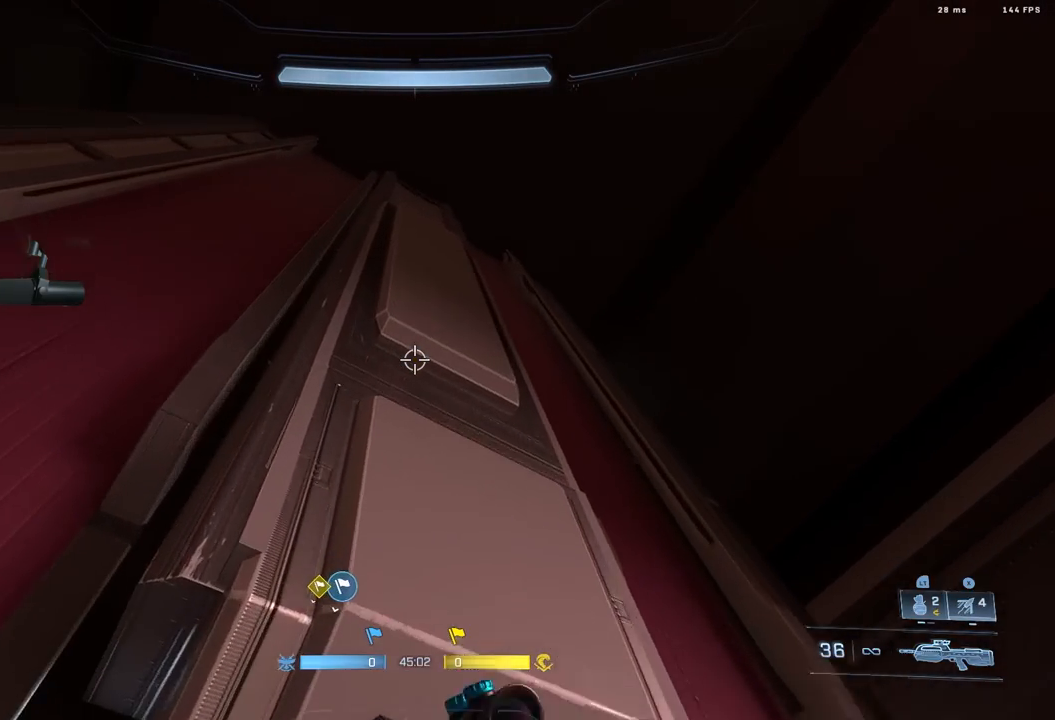
{"buttons": [], "left_stick": "up-left", "right_stick": "down", "events": [[167, "left_stick", "up-right"], [250, "left_stick", "up"], [417, "L3", "up"], [433, "left_stick", "up-left"]]}
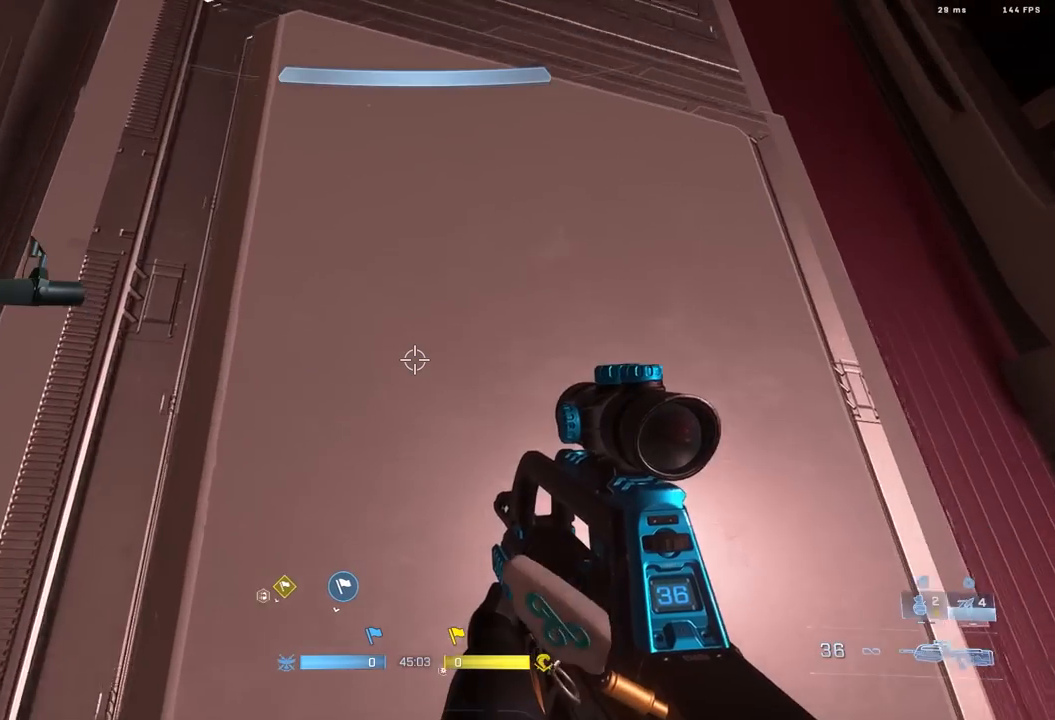
{"buttons": [], "left_stick": "center", "right_stick": "down-left", "events": [[50, "right_stick", "down-left"], [67, "left_stick", "up"], [500, "left_stick", "center"]]}
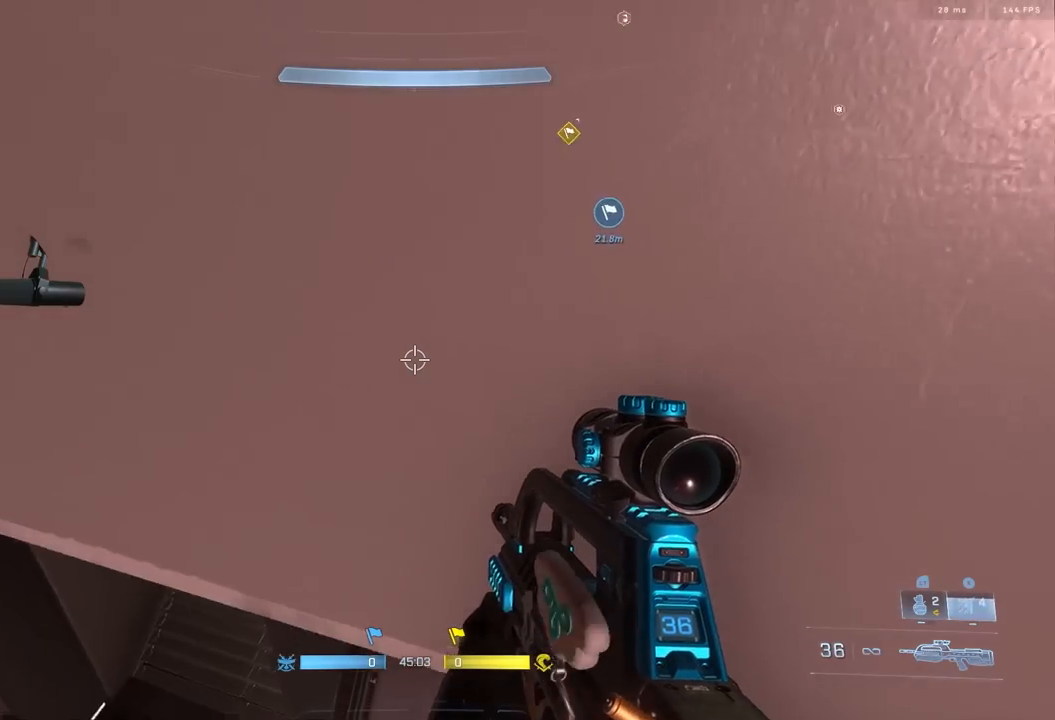
{"buttons": [], "left_stick": "center", "right_stick": "down-left", "events": [[217, "left_stick", "right"], [233, "L3", "down"], [350, "L3", "up"], [350, "left_stick", "center"], [400, "L3", "down"], [483, "L3", "up"]]}
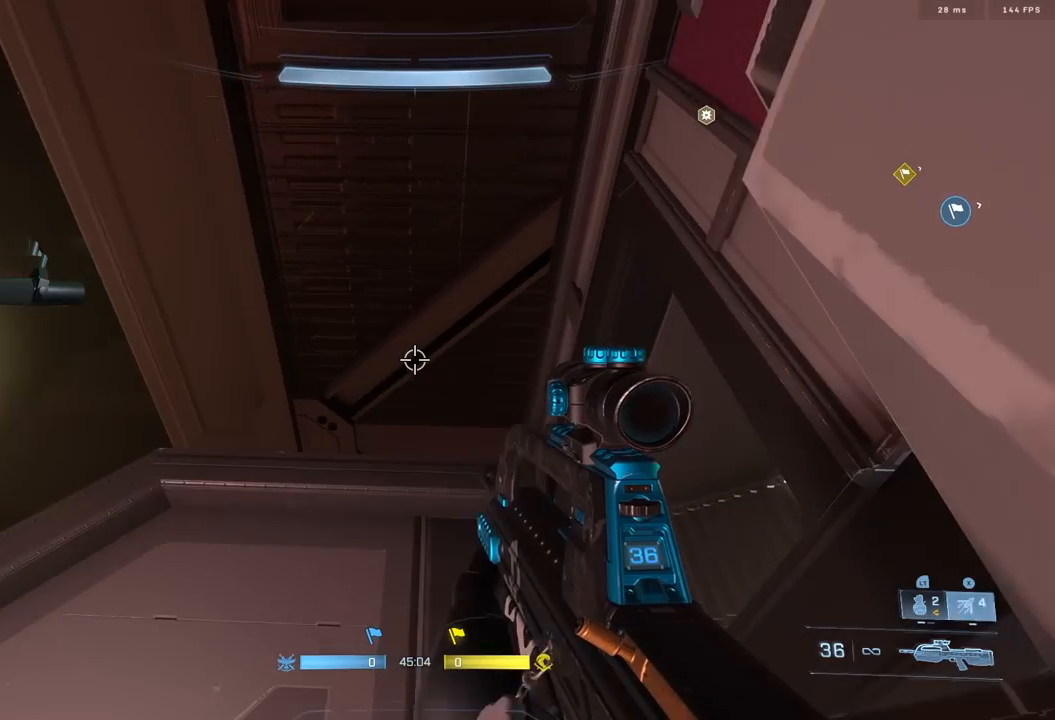
{"buttons": [], "left_stick": "center", "right_stick": "left", "events": [[67, "L3", "down"], [133, "L3", "up"], [333, "left_stick", "down"], [367, "right_stick", "center"], [450, "left_stick", "center"], [500, "right_stick", "left"]]}
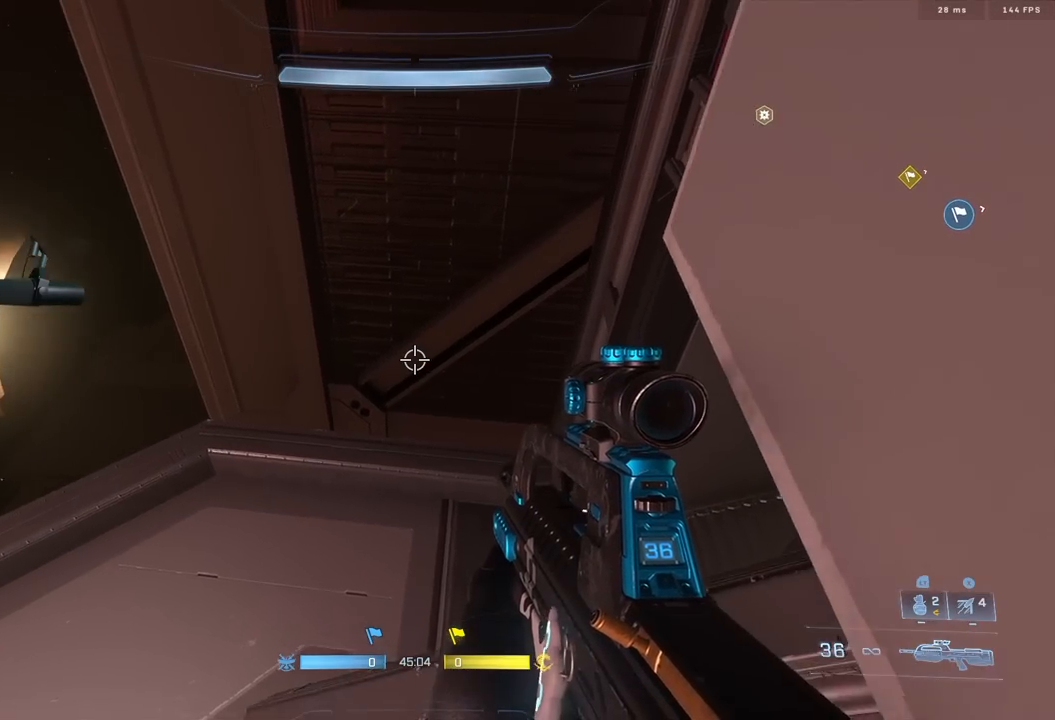
{"buttons": [], "left_stick": "center", "right_stick": "center", "events": [[383, "right_stick", "center"]]}
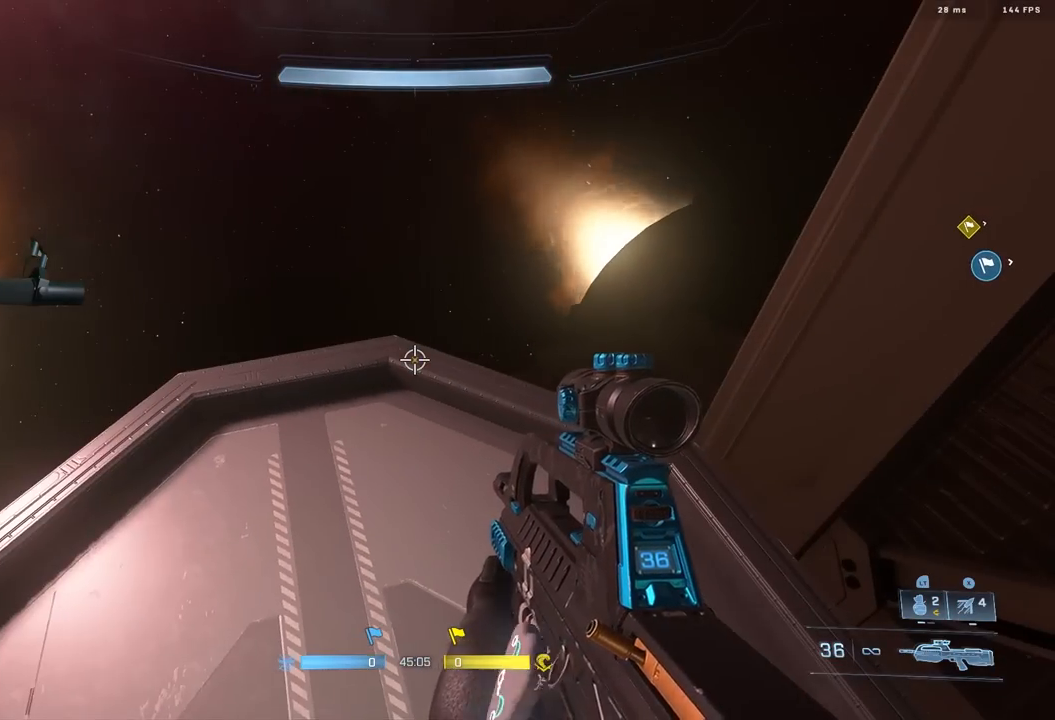
{"buttons": [], "left_stick": "center", "right_stick": "up-left", "events": [[50, "right_stick", "down-left"], [183, "right_stick", "up"], [267, "right_stick", "down"], [333, "right_stick", "left"], [433, "right_stick", "up-left"]]}
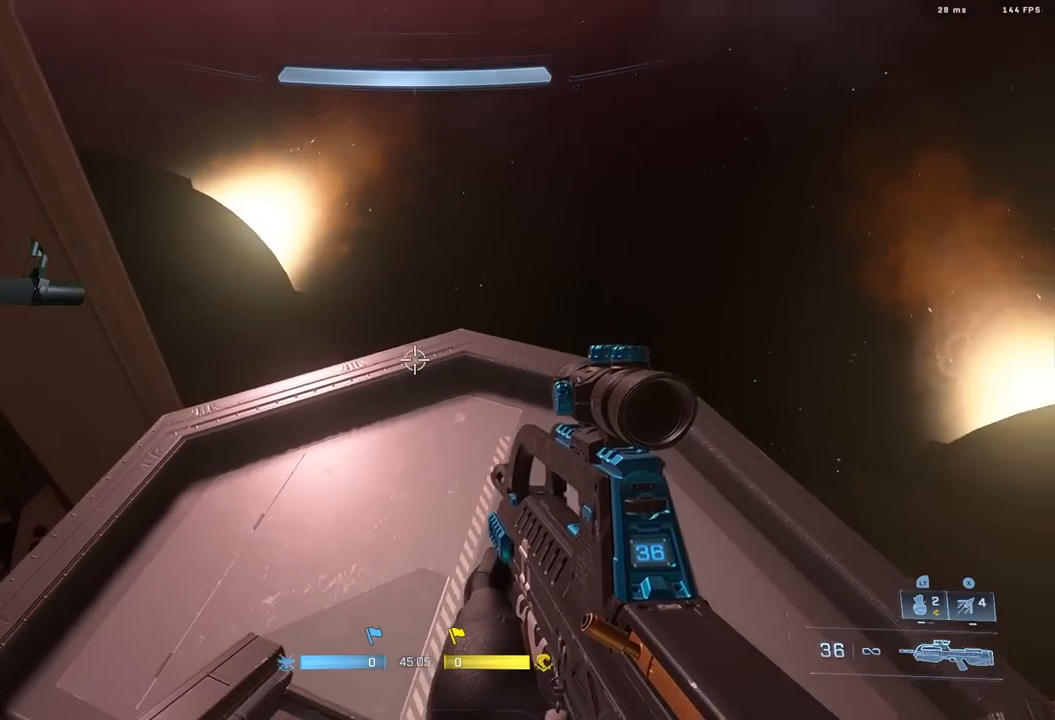
{"buttons": [], "left_stick": "center", "right_stick": "up-right", "events": [[83, "right_stick", "down-left"], [150, "right_stick", "down-right"], [200, "right_stick", "up-right"], [250, "right_stick", "up-left"], [300, "right_stick", "down-left"], [433, "right_stick", "up-left"], [500, "right_stick", "up-right"]]}
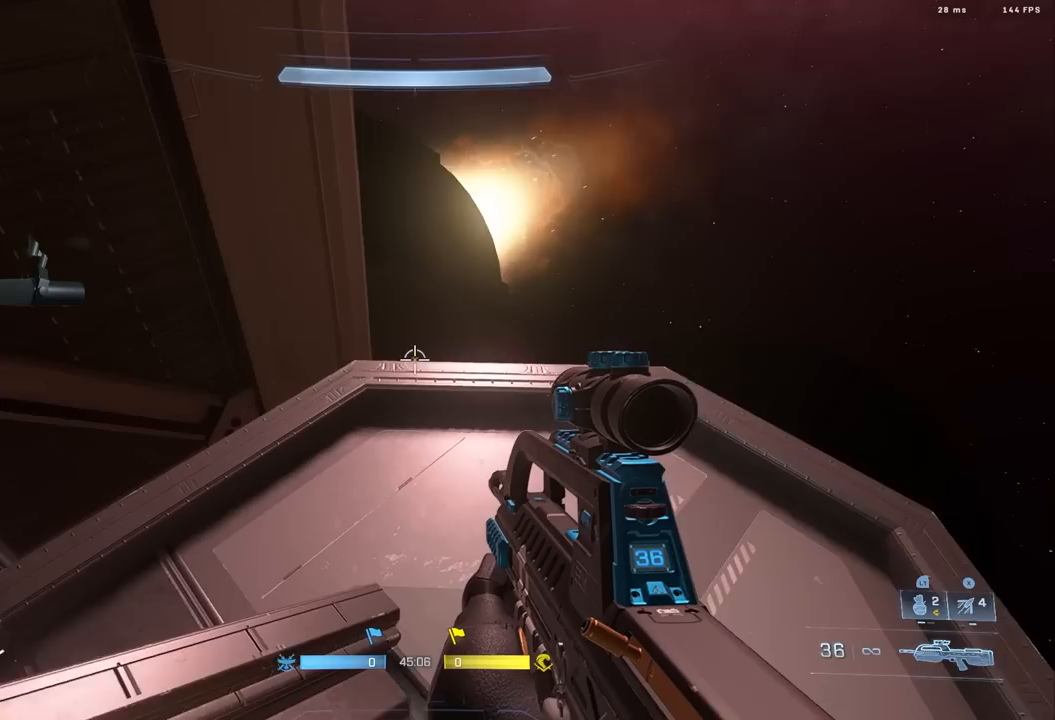
{"buttons": [], "left_stick": "center", "right_stick": "left", "events": [[100, "right_stick", "left"], [250, "right_stick", "center"], [483, "right_stick", "left"]]}
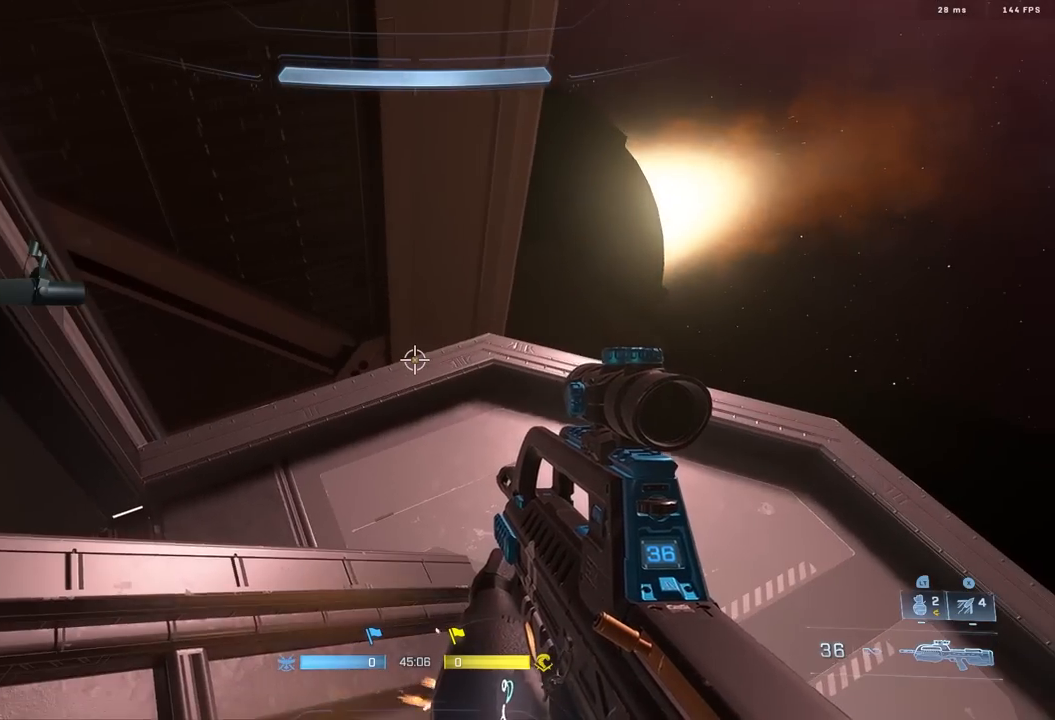
{"buttons": [], "left_stick": "center", "right_stick": "center", "events": [[317, "right_stick", "center"]]}
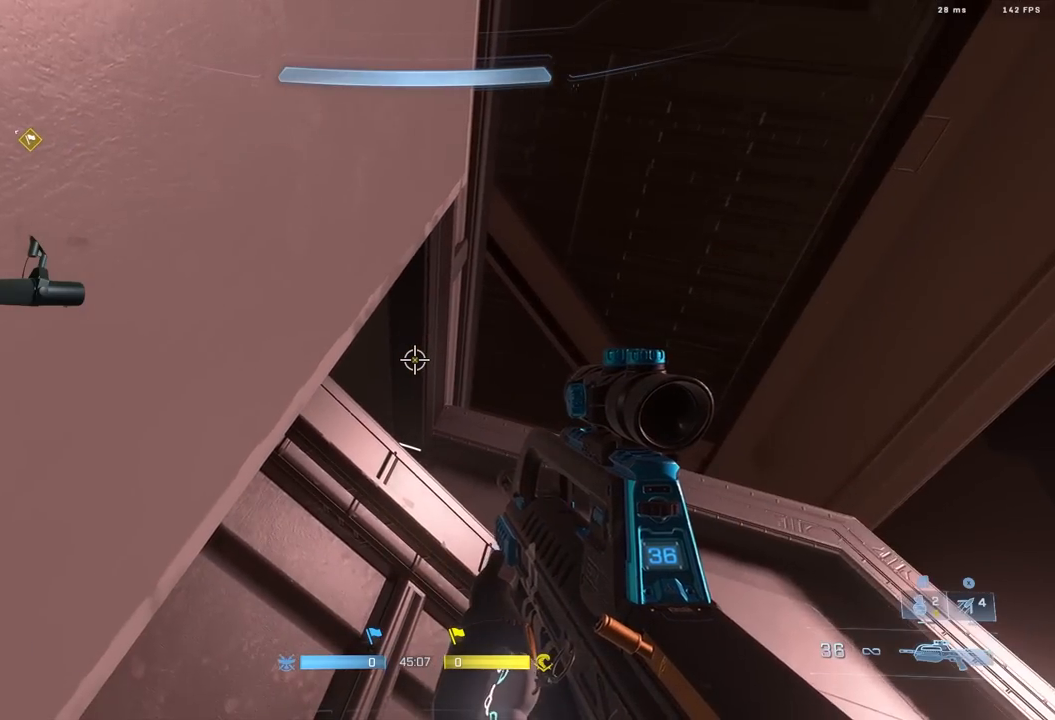
{"buttons": [], "left_stick": "center", "right_stick": "center", "events": [[67, "right_stick", "up-right"], [117, "right_stick", "up-left"], [150, "left_stick", "up-right"], [183, "right_stick", "down-left"], [217, "left_stick", "center"], [233, "right_stick", "down-right"], [250, "L3", "down"], [317, "L3", "up"], [317, "right_stick", "left"], [400, "L3", "down"], [400, "right_stick", "center"], [467, "L3", "up"]]}
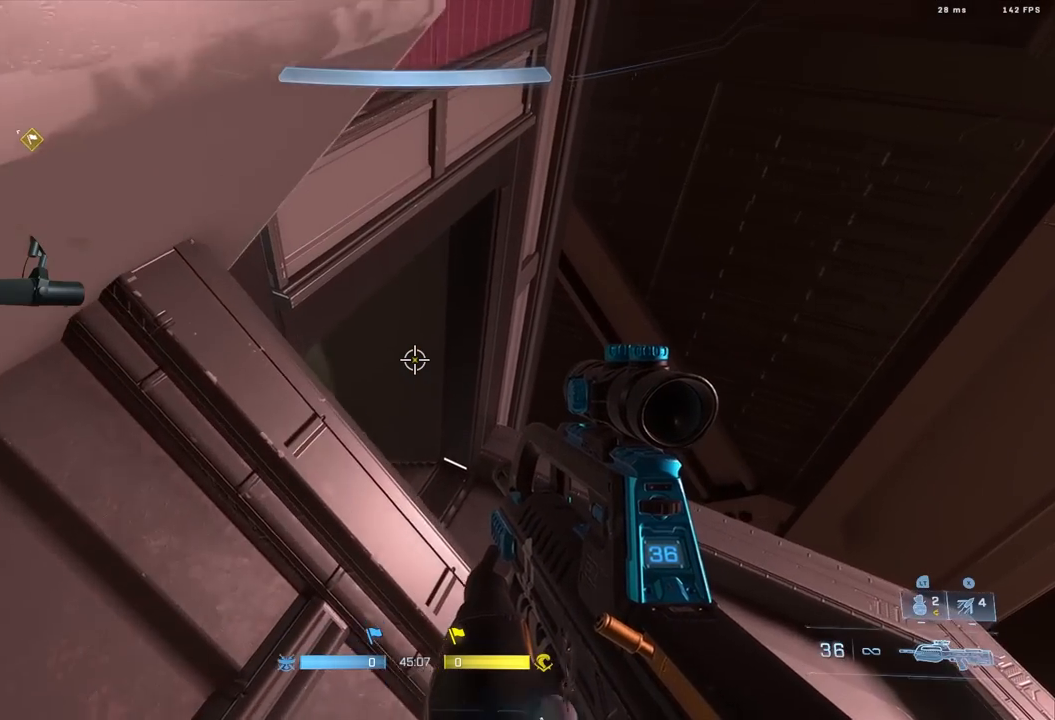
{"buttons": [], "left_stick": "center", "right_stick": "center", "events": [[33, "L3", "down"], [133, "L3", "up"], [200, "L3", "down"], [233, "right_stick", "down-right"], [267, "L3", "up"], [350, "L3", "down"], [417, "L3", "up"], [500, "right_stick", "center"]]}
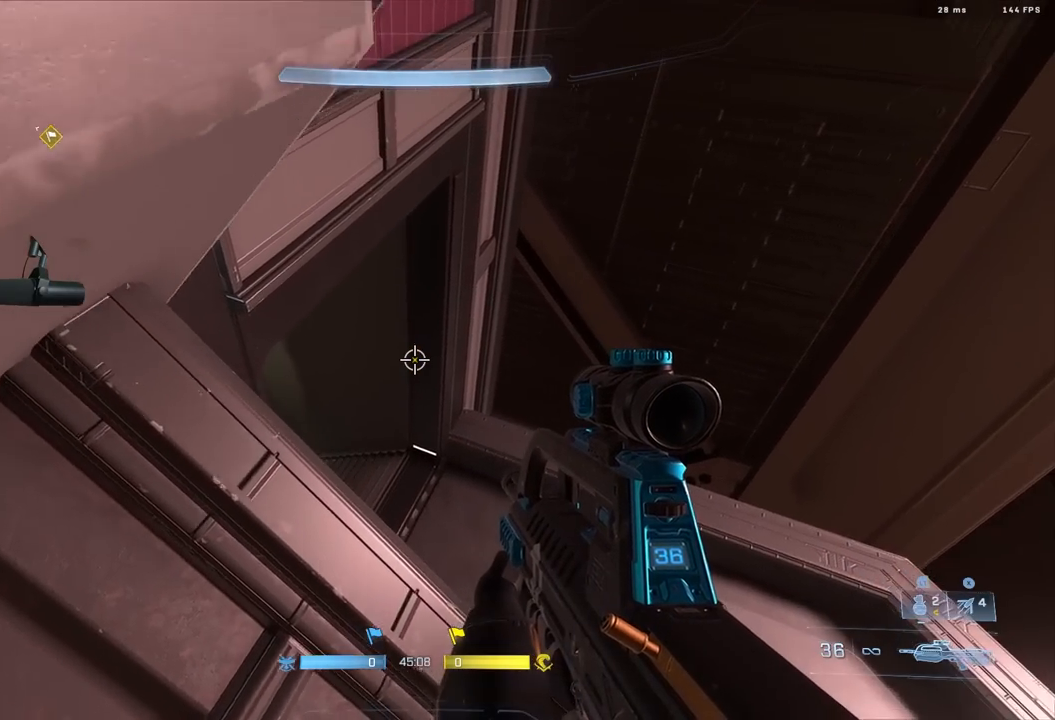
{"buttons": [], "left_stick": "center", "right_stick": "center", "events": []}
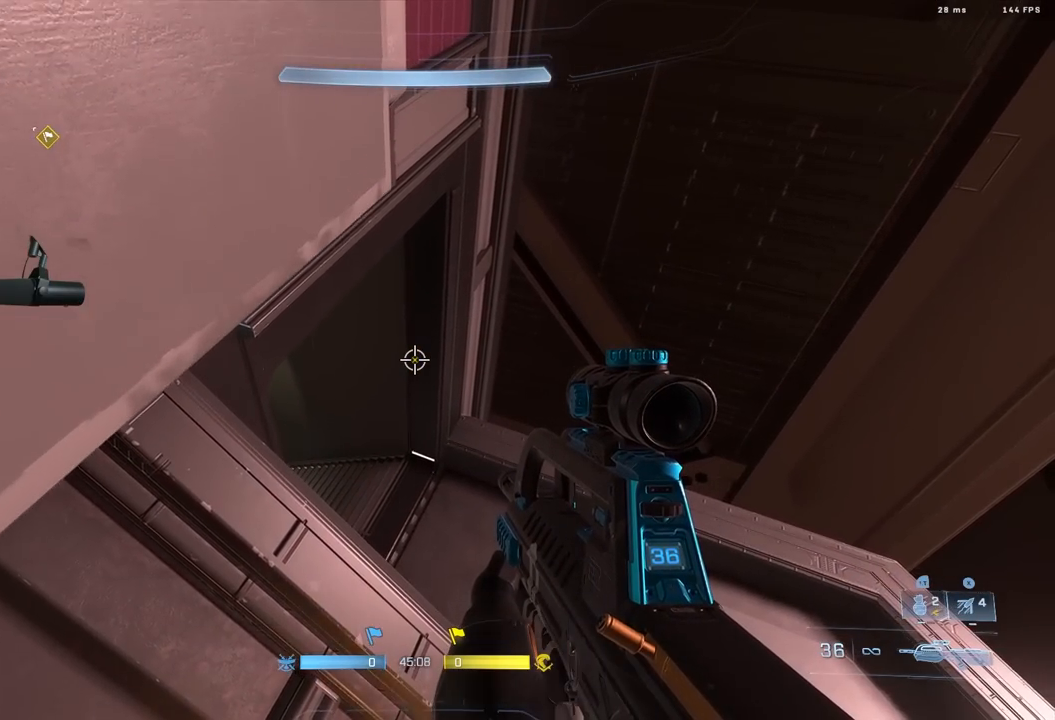
{"buttons": [], "left_stick": "center", "right_stick": "center", "events": []}
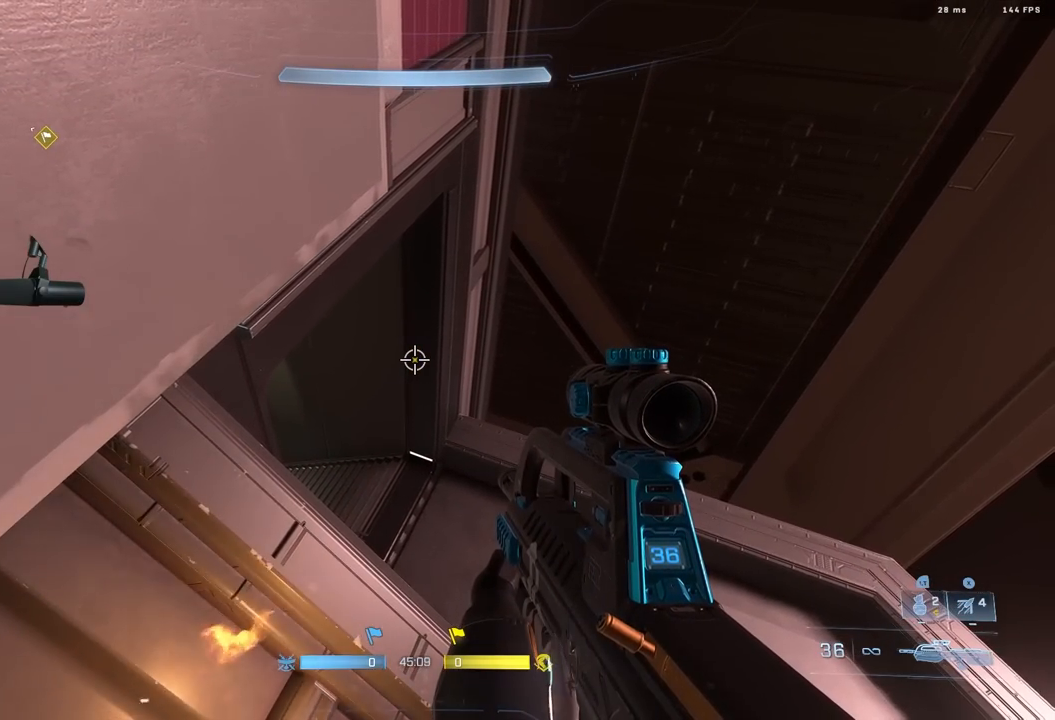
{"buttons": [], "left_stick": "left", "right_stick": "center", "events": [[483, "left_stick", "left"]]}
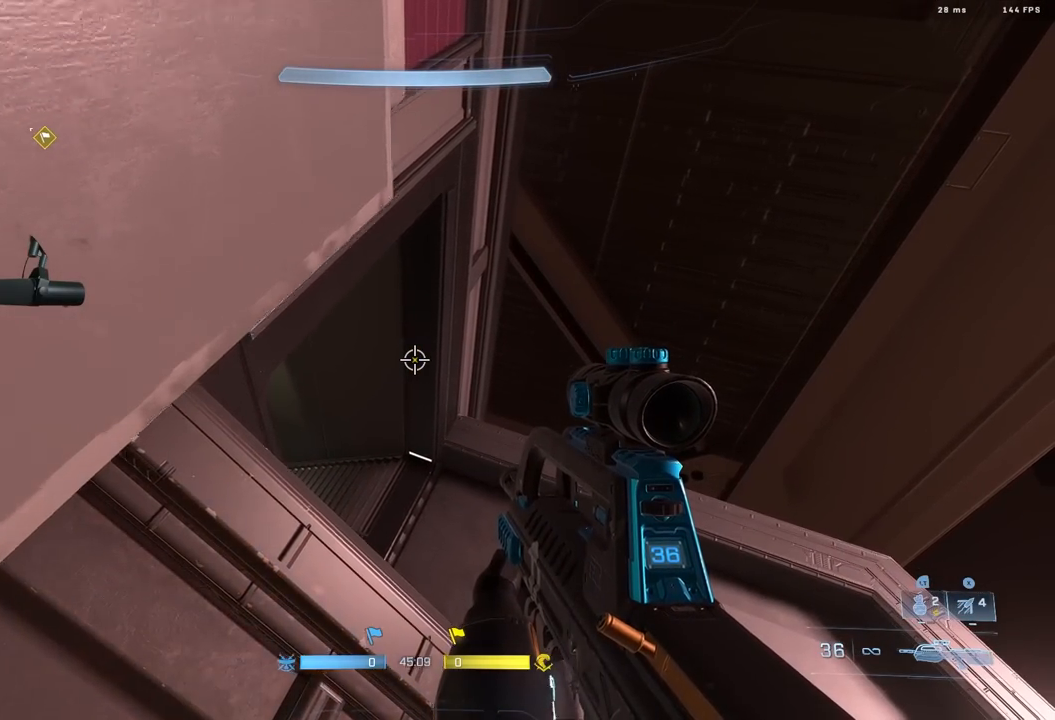
{"buttons": [], "left_stick": "right", "right_stick": "center", "events": [[100, "left_stick", "center"], [167, "L3", "down"], [233, "L3", "up"], [300, "L3", "down"], [383, "L3", "up"], [500, "left_stick", "right"]]}